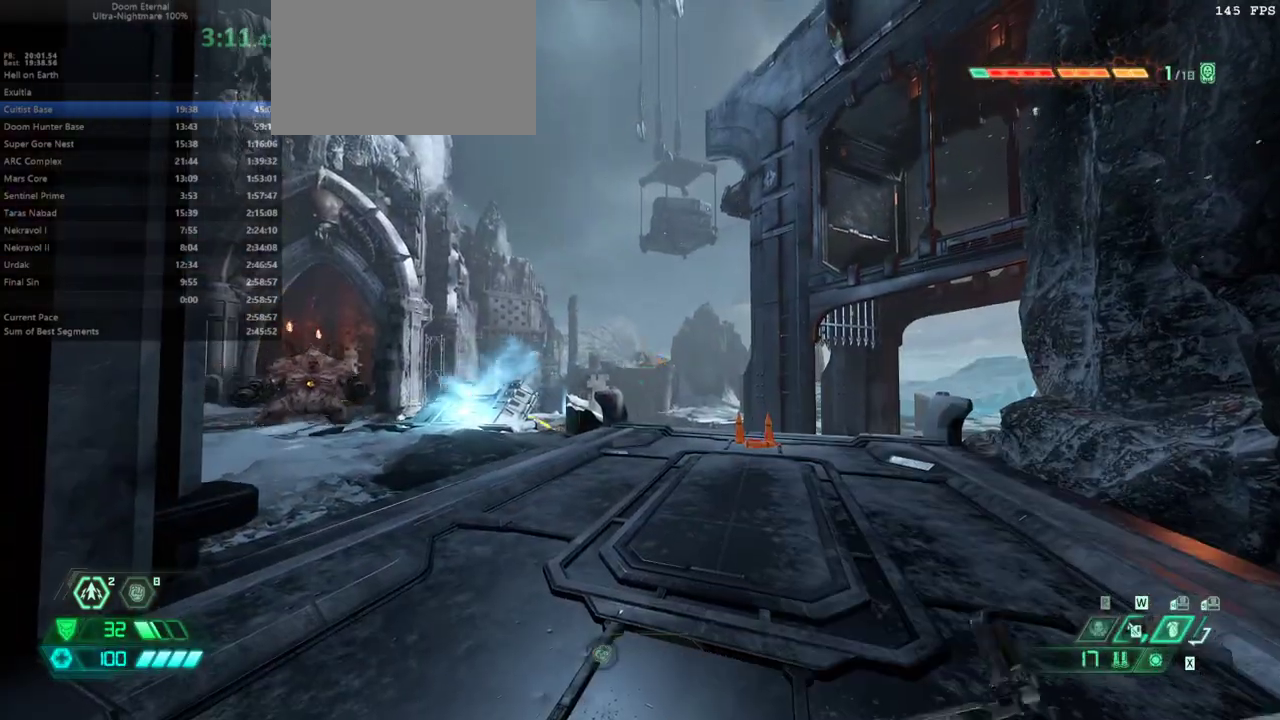
Gameplay with keyboard and mouse; each line is a JSON object with the keys and mouse buttons held at the frame after it. "events" lists presses ("down") and releases ("up") of "1", "2", "3", "4", "5", "6", "a", "alt", "c", "caps_lock", "ctrl", "d", "e", "f", "g", "q", "r", "s", "shift", "space", "t", "tab", "v", "w", "x", "z", "mouse_left", "mouse_wheel" and "mouse_right" between this image and that frame as [ms after this image, input, new state], when the widget could be followed in between. "mouse_left", "mouse_wheel", "mouse_right" = the "left", "wheel", "right" buttons of the "mouse" list. No other keys are recorded. "wheel" means that the mouse wheel is clicked or scrolled. Not read: mouse_move.
{"keys": [], "mouse": [], "events": [[67, "2", "down"], [167, "2", "up"], [333, "s", "down"], [400, "s", "up"]]}
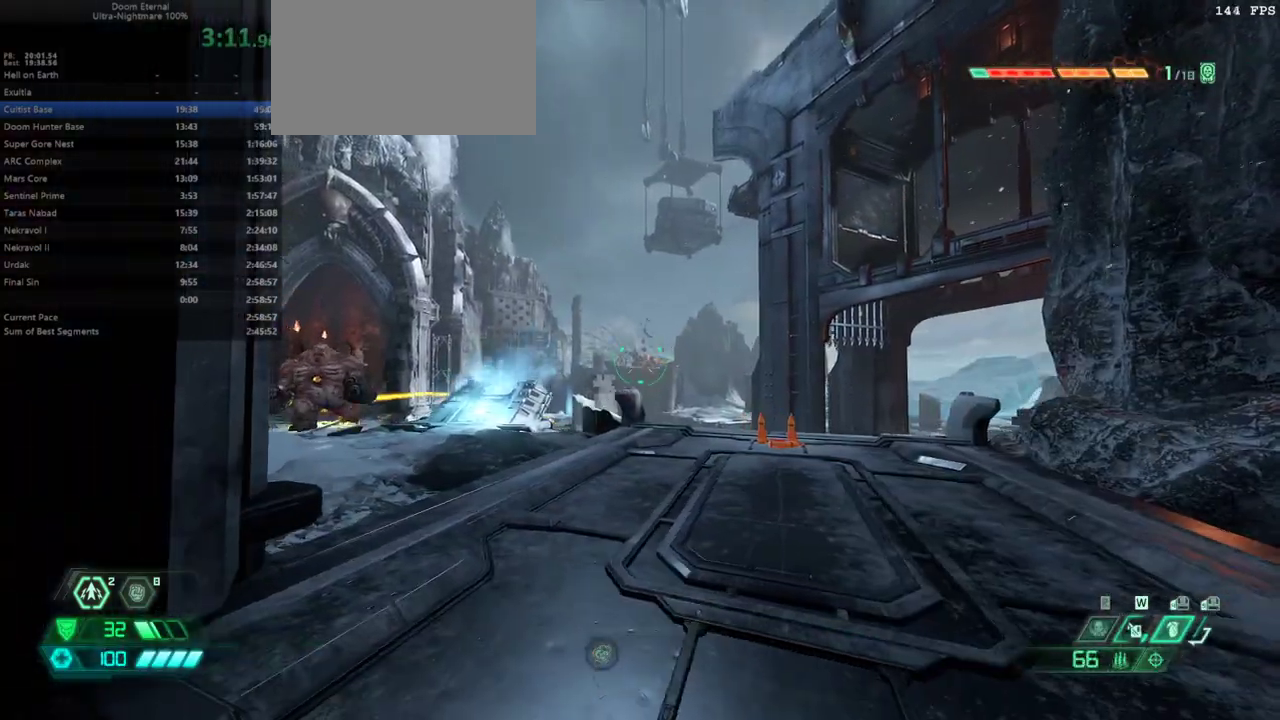
{"keys": ["f"], "mouse": [], "events": [[267, "f", "down"]]}
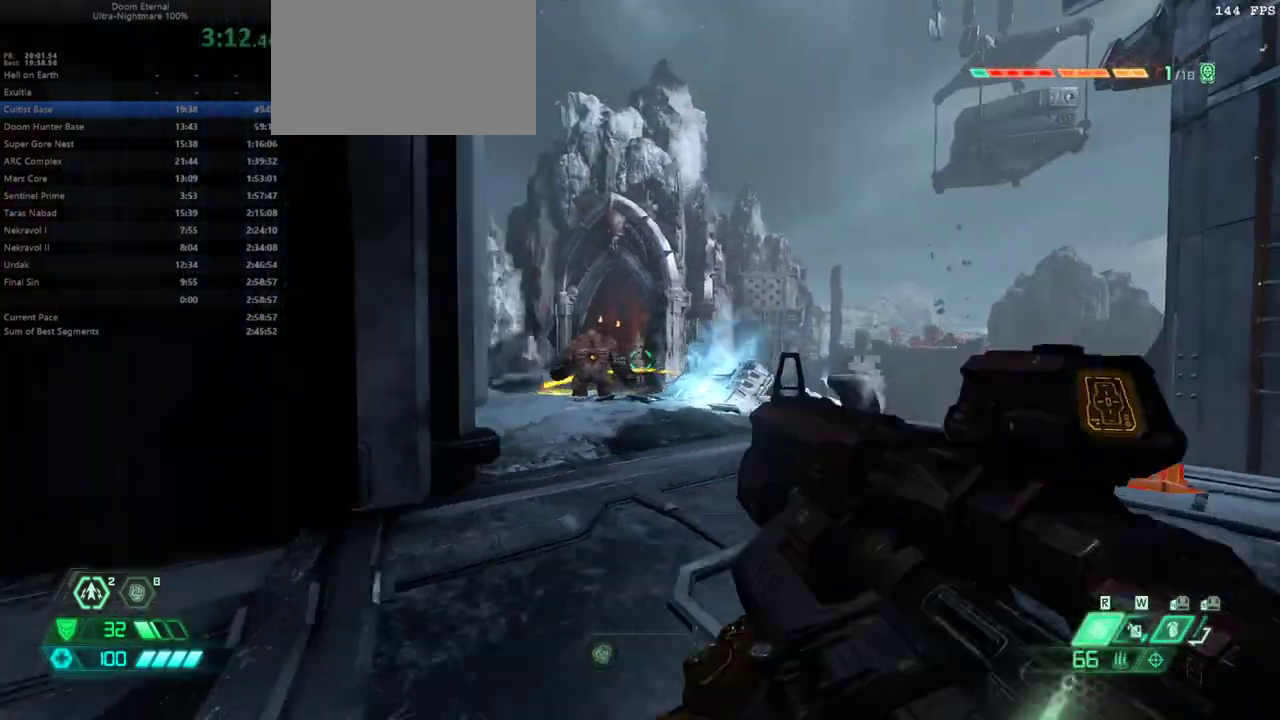
{"keys": ["e", "f"], "mouse": [], "events": [[200, "mouse_right", "down"], [233, "mouse_left", "down"], [267, "e", "down"], [367, "mouse_left", "up"], [367, "mouse_right", "up"]]}
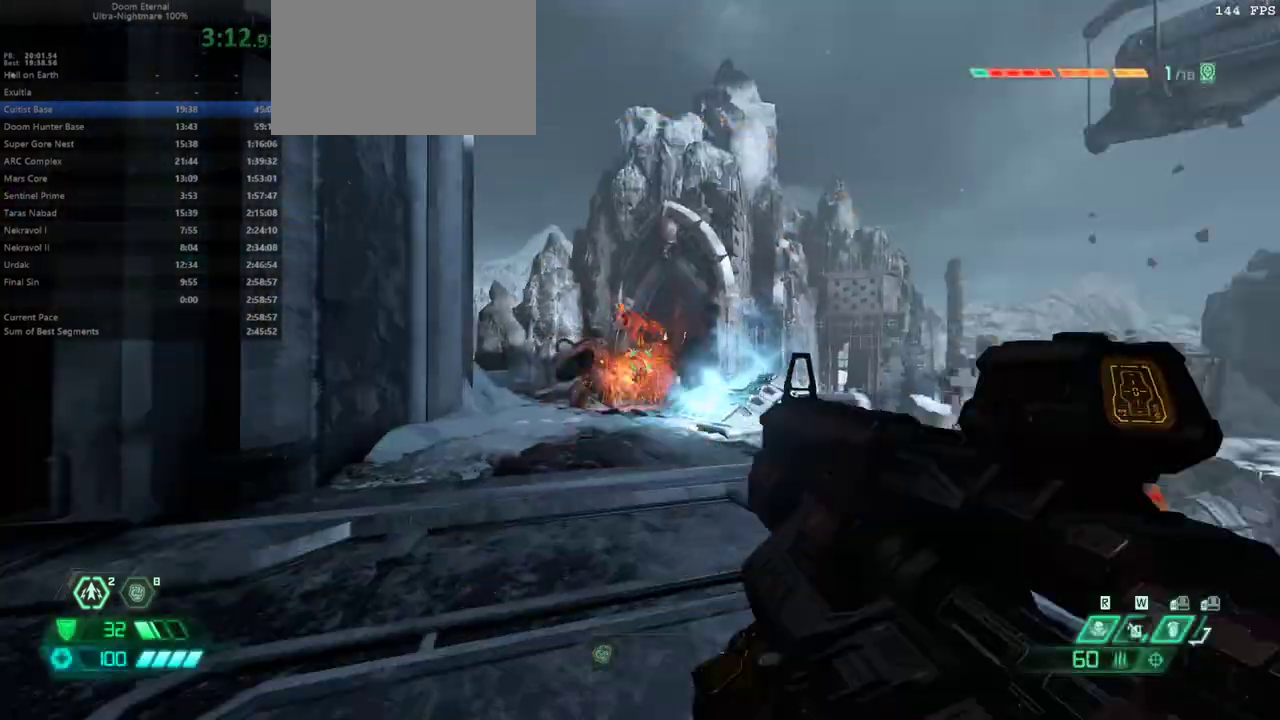
{"keys": ["s"], "mouse": [], "events": [[100, "e", "up"], [200, "s", "down"], [233, "f", "up"]]}
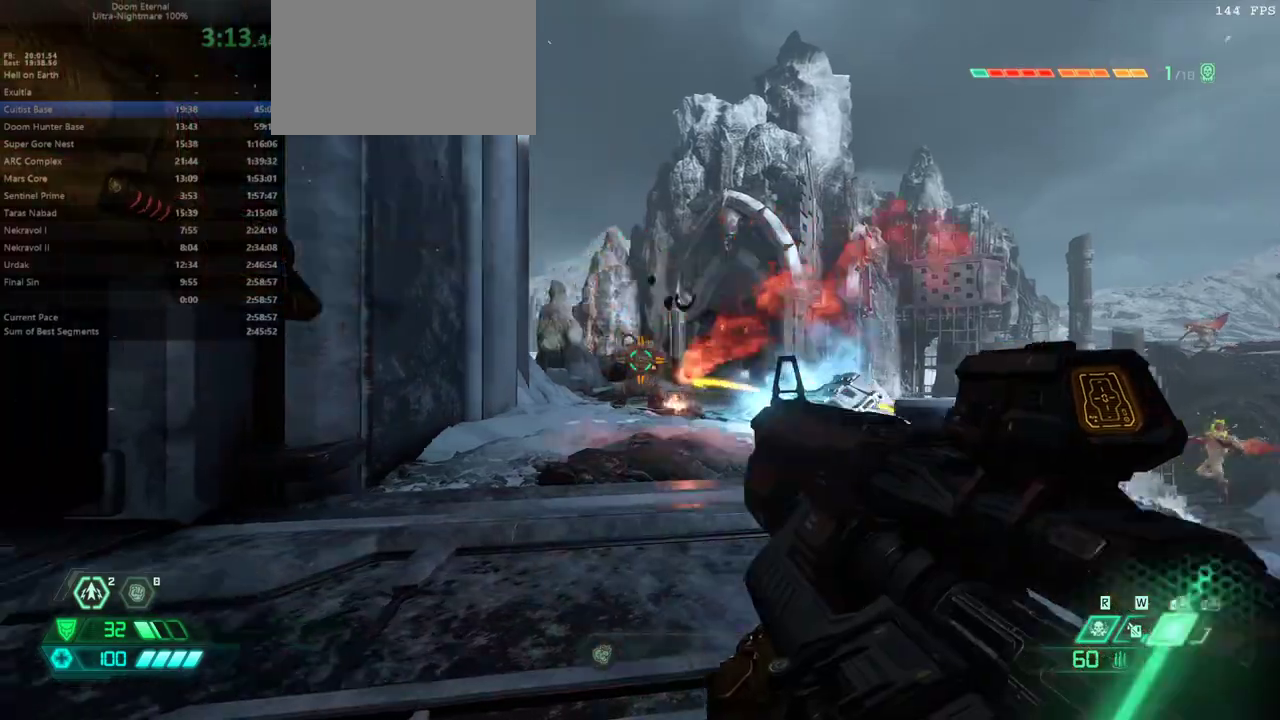
{"keys": [], "mouse": [], "events": [[67, "s", "up"], [133, "f", "down"], [500, "f", "up"]]}
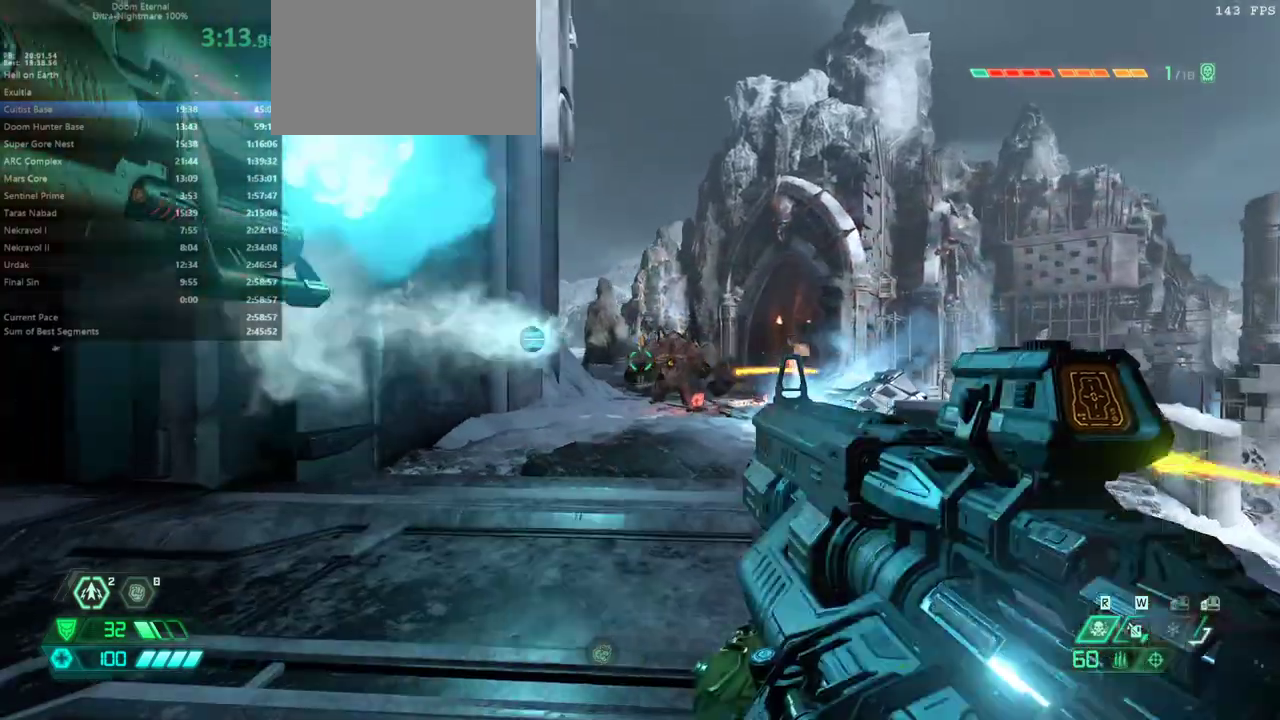
{"keys": ["s"], "mouse": [], "events": [[200, "mouse_right", "down"], [233, "mouse_left", "down"], [333, "s", "down"], [367, "mouse_left", "up"], [367, "mouse_right", "up"]]}
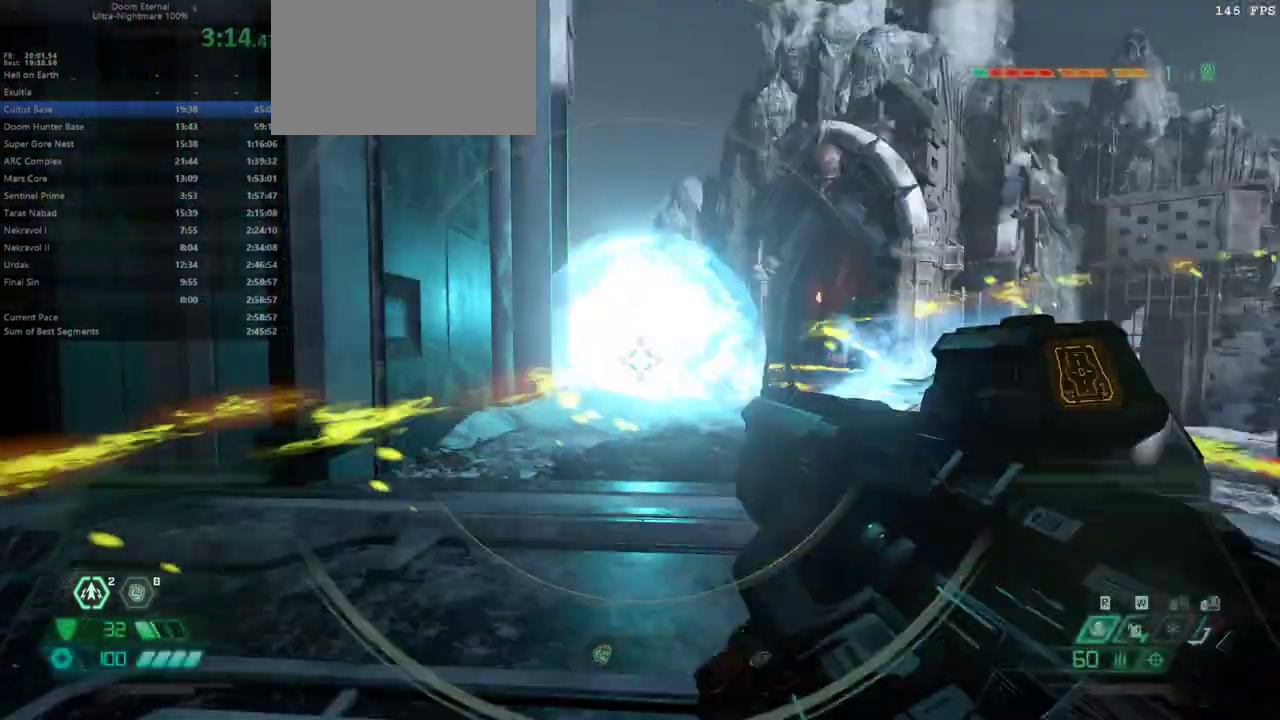
{"keys": [], "mouse": [], "events": [[333, "s", "up"]]}
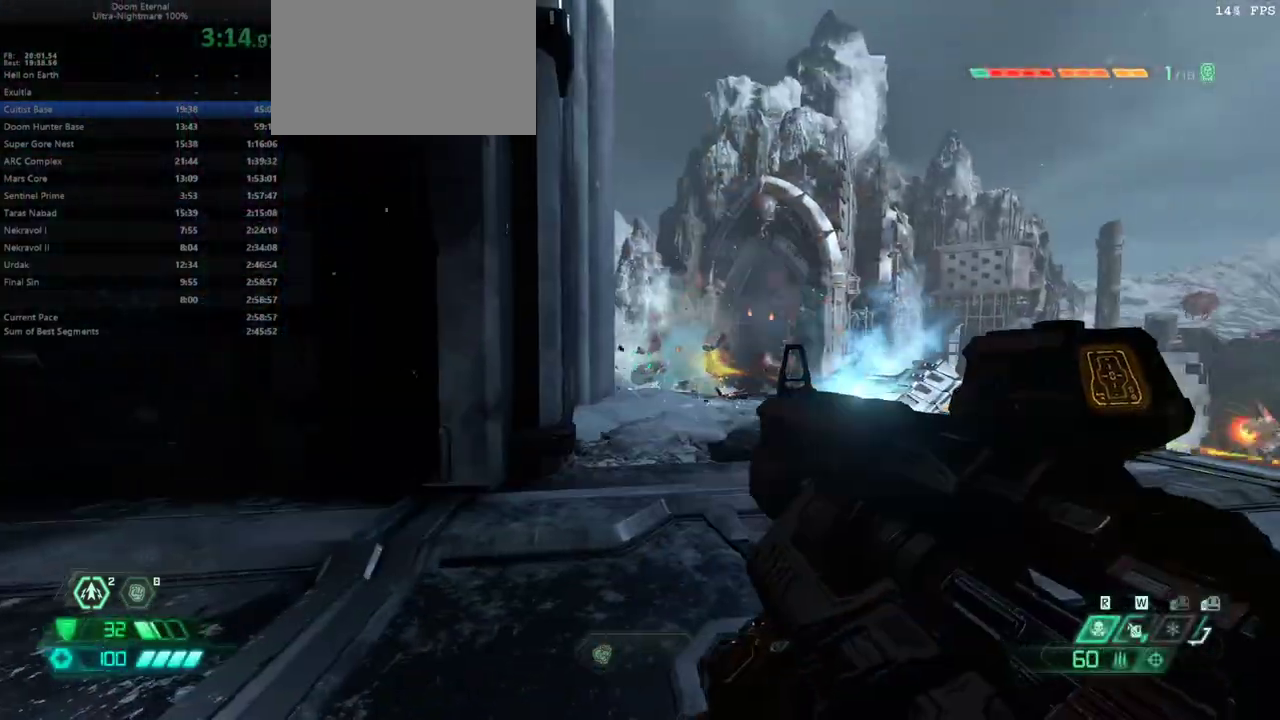
{"keys": ["e", "f"], "mouse": [], "events": [[133, "mouse_right", "down"], [200, "f", "down"], [200, "mouse_left", "down"], [300, "mouse_right", "up"], [367, "e", "down"], [367, "mouse_left", "up"]]}
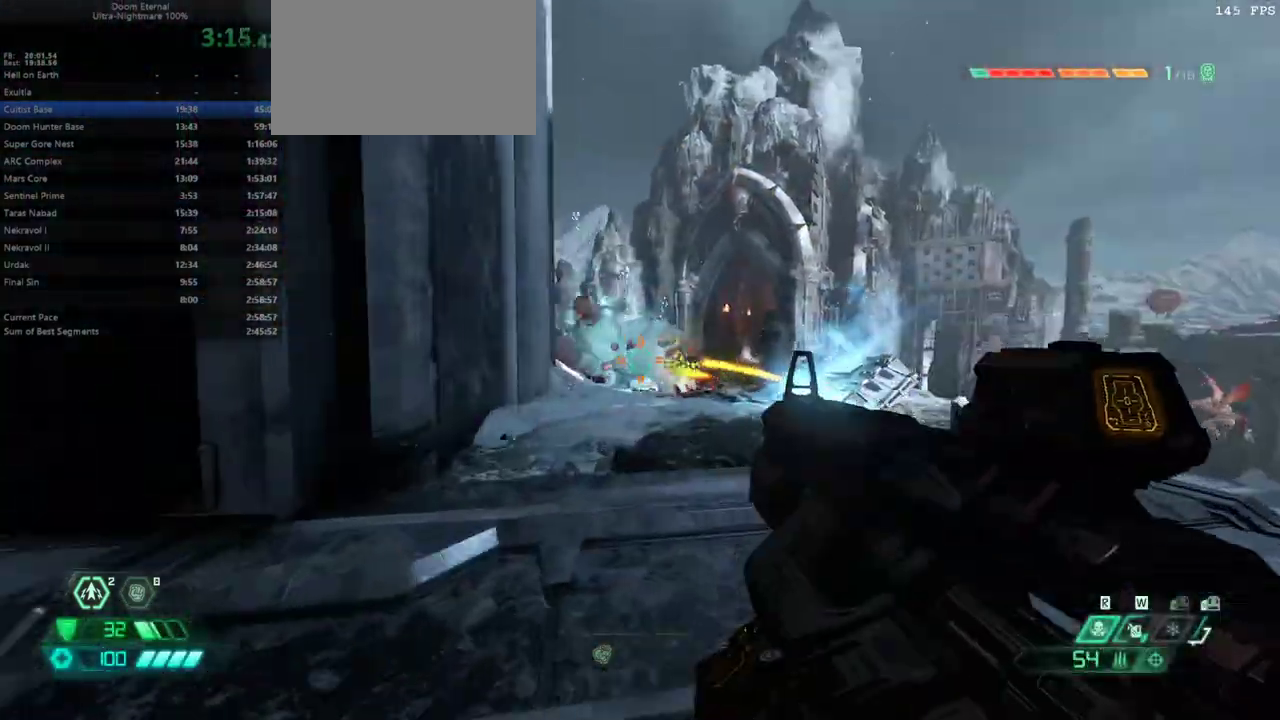
{"keys": ["f"], "mouse": [], "events": [[33, "f", "up"], [133, "4", "down"], [233, "4", "up"], [267, "e", "up"], [333, "f", "down"]]}
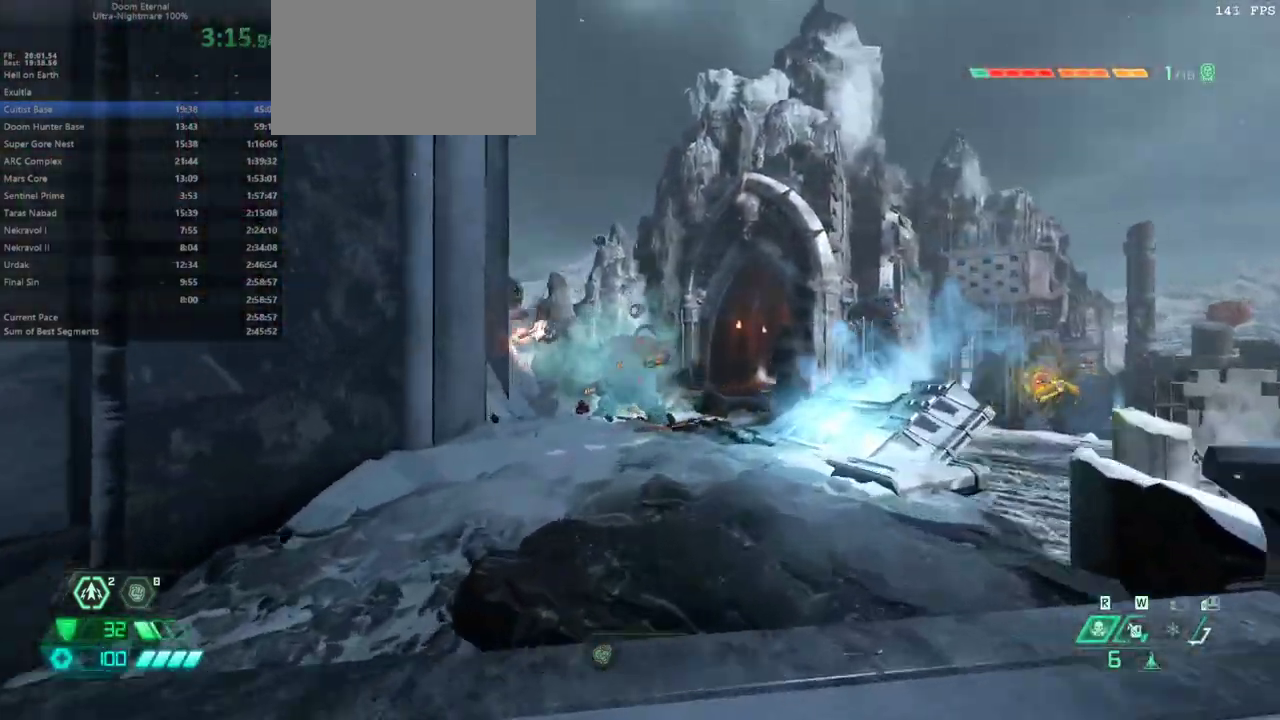
{"keys": ["s"], "mouse": [], "events": [[67, "f", "up"], [100, "s", "down"], [200, "mouse_left", "down"], [300, "mouse_left", "up"], [333, "2", "down"], [433, "2", "up"]]}
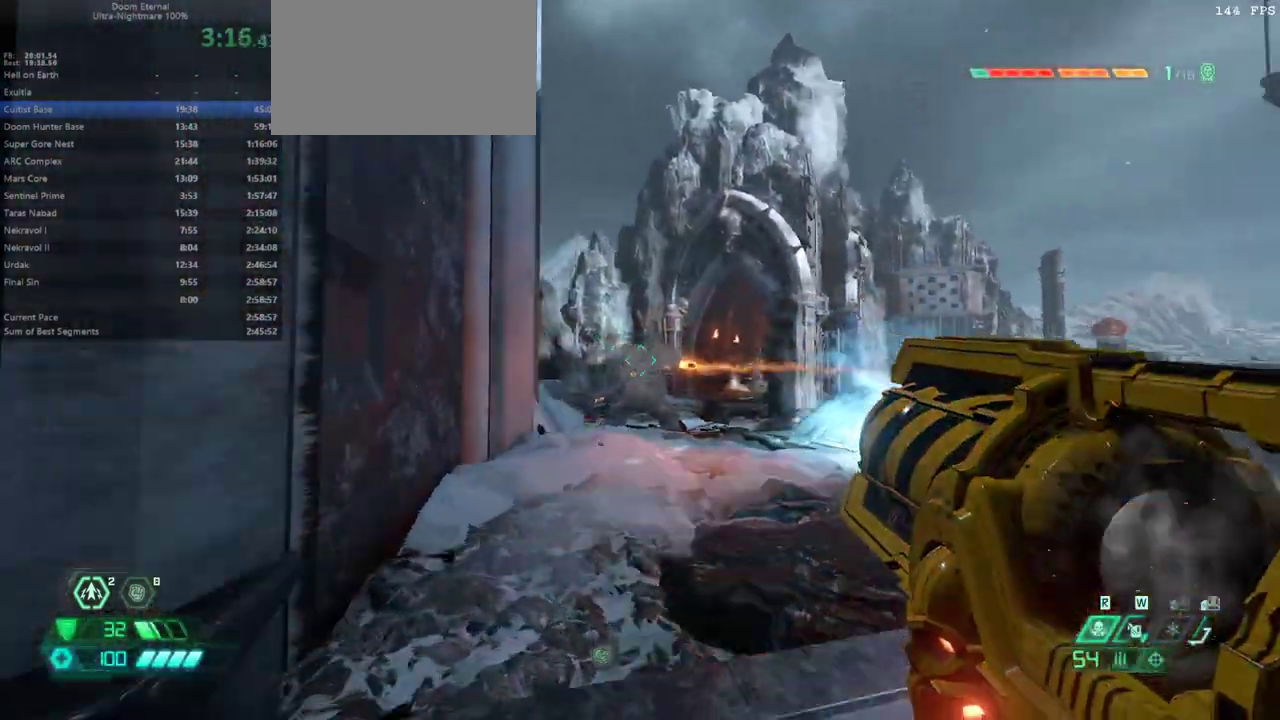
{"keys": ["f"], "mouse": ["right"], "events": [[33, "s", "up"], [133, "d", "down"], [167, "f", "down"], [300, "d", "up"], [300, "f", "up"], [500, "f", "down"], [500, "mouse_right", "down"]]}
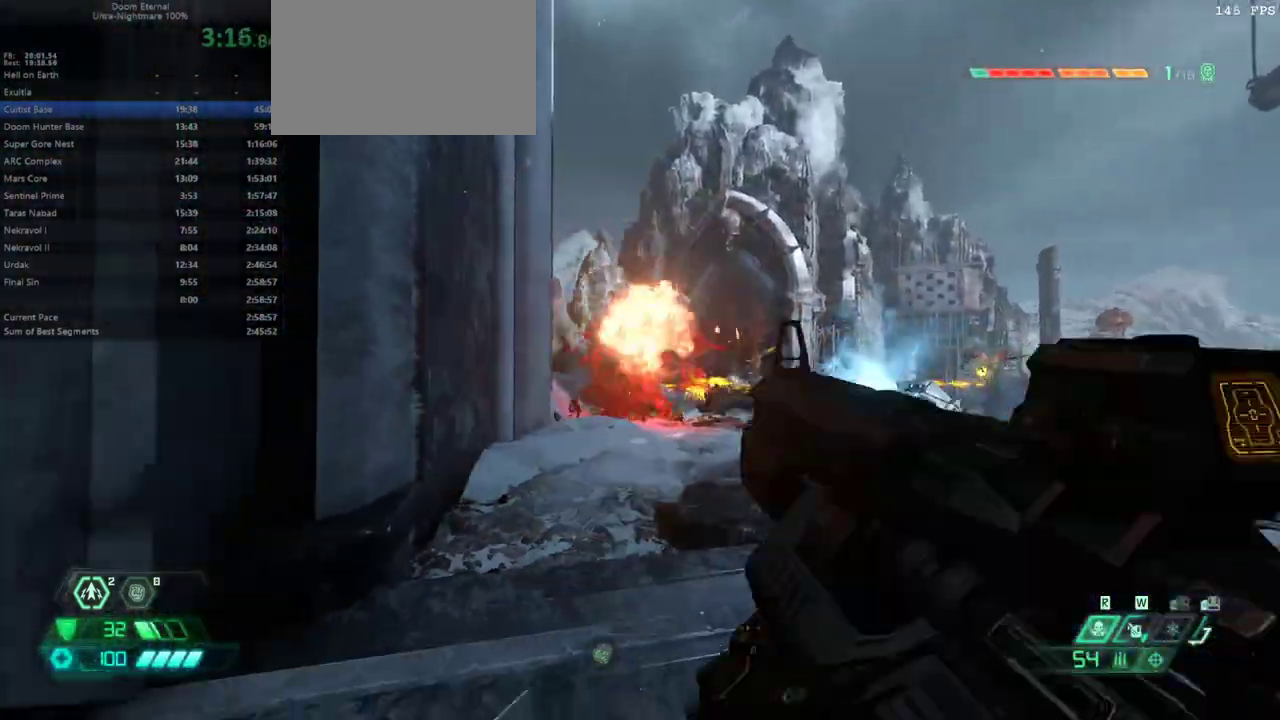
{"keys": ["4", "s"], "mouse": [], "events": [[33, "d", "down"], [33, "mouse_left", "down"], [133, "mouse_right", "up"], [200, "mouse_left", "up"], [333, "s", "down"], [367, "d", "up"], [367, "f", "up"], [467, "4", "down"]]}
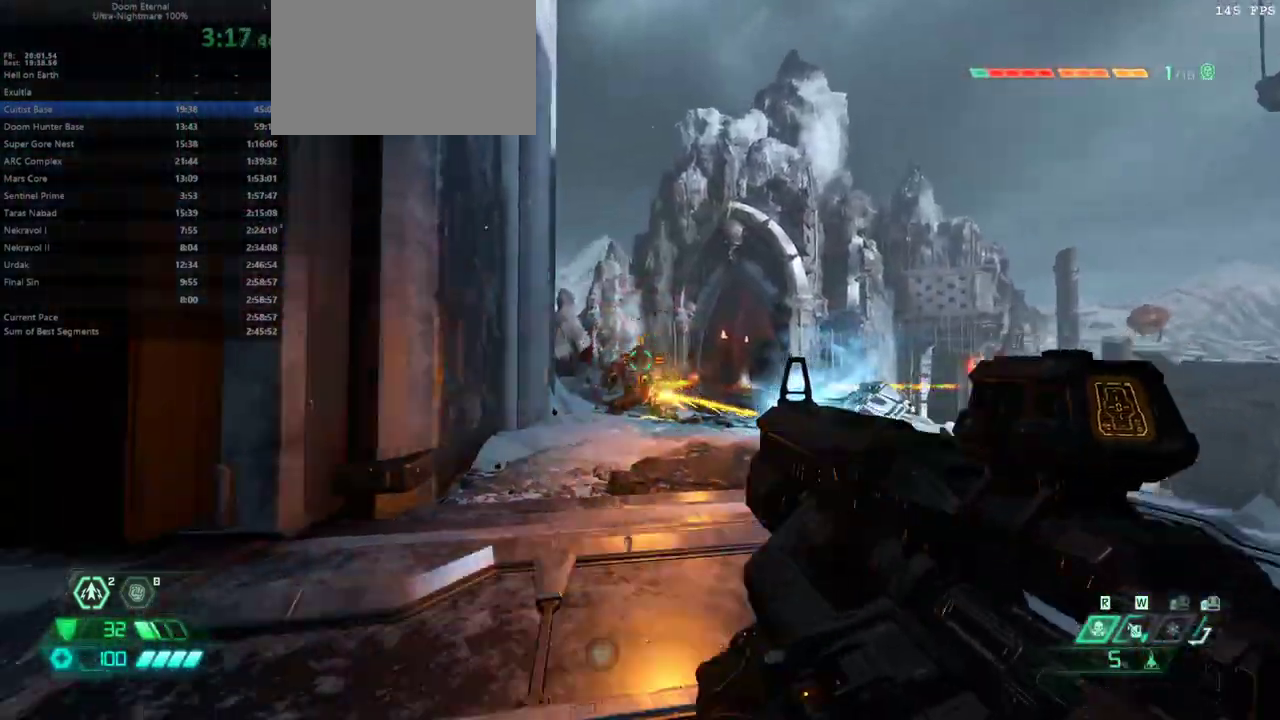
{"keys": ["f"], "mouse": [], "events": [[67, "4", "up"], [233, "s", "up"], [400, "f", "down"]]}
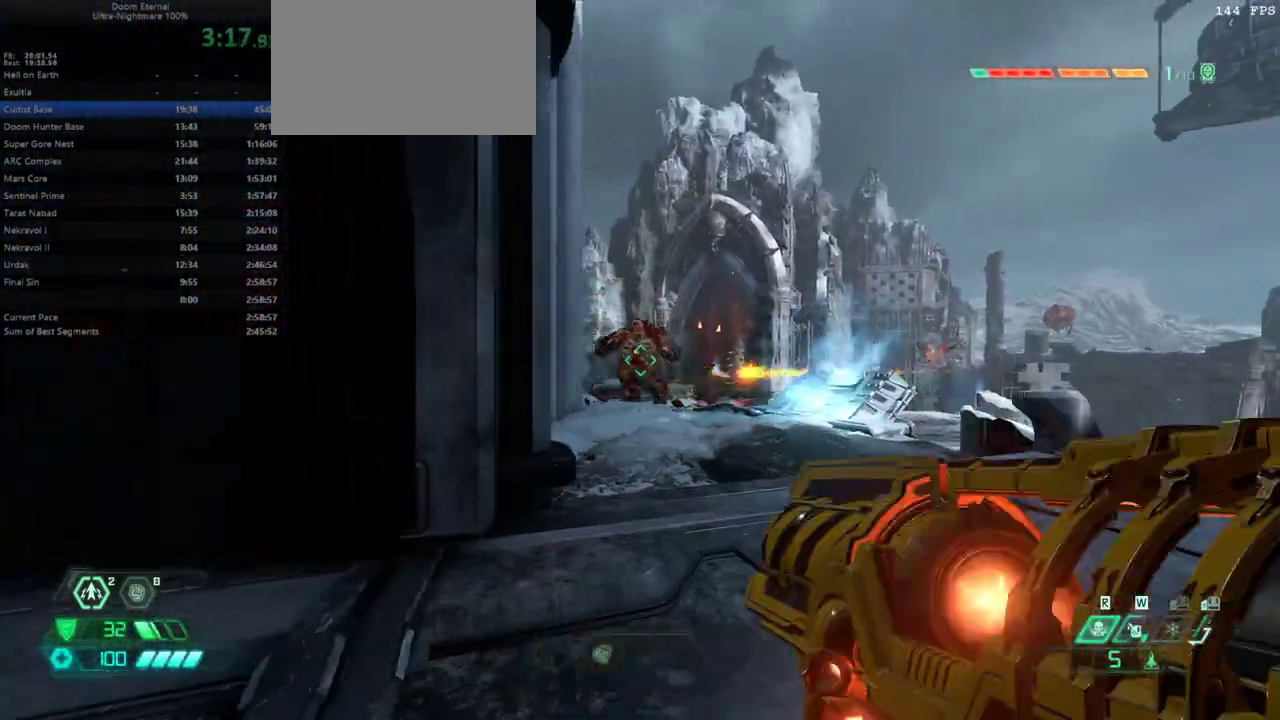
{"keys": ["f"], "mouse": [], "events": [[33, "mouse_left", "down"], [133, "mouse_left", "up"], [233, "2", "down"], [367, "2", "up"]]}
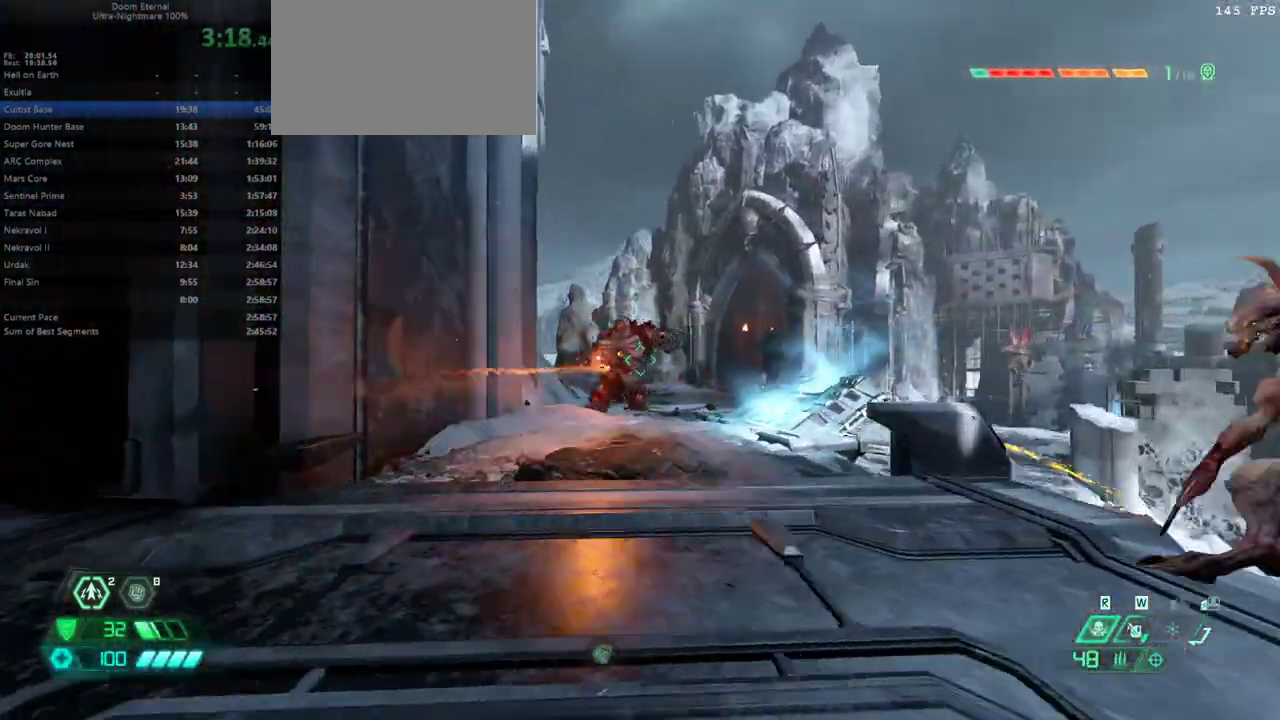
{"keys": ["s"], "mouse": ["left", "right"], "events": [[200, "f", "up"], [233, "s", "down"], [367, "mouse_right", "down"], [467, "mouse_left", "down"]]}
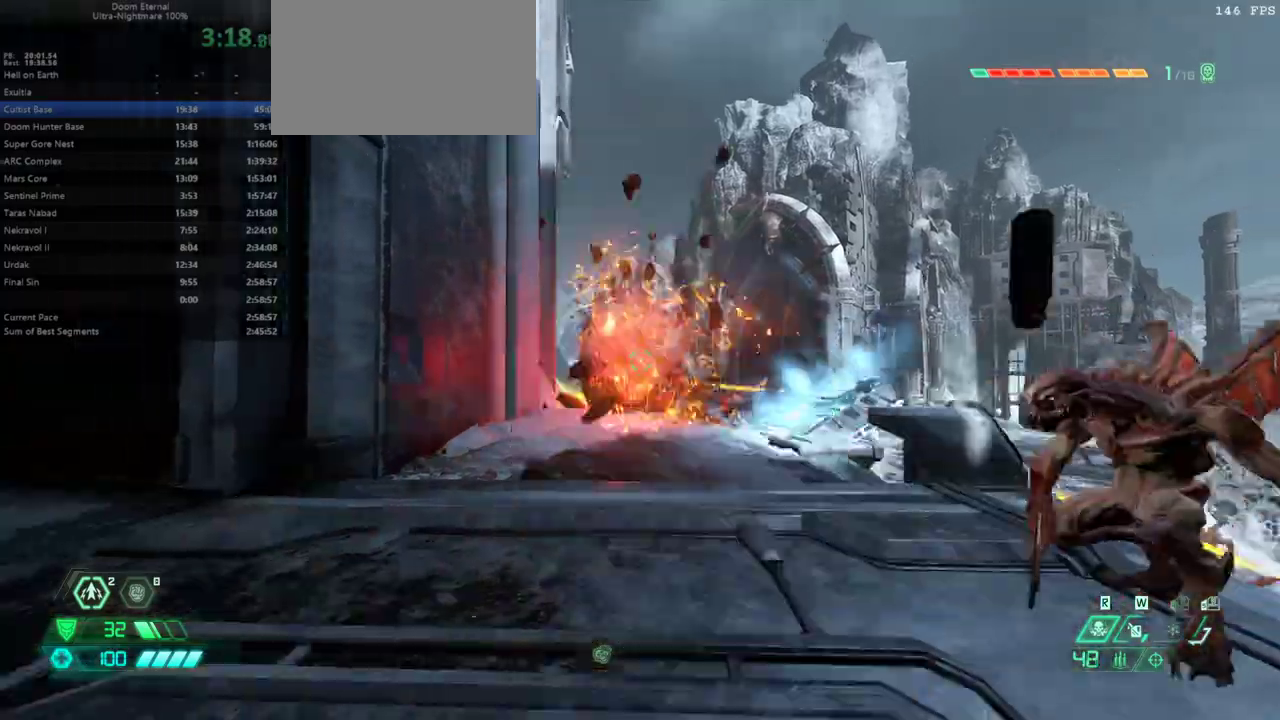
{"keys": ["e", "shift"], "mouse": [], "events": [[67, "mouse_right", "up"], [100, "mouse_left", "up"], [167, "e", "down"], [233, "s", "up"], [333, "shift", "down"]]}
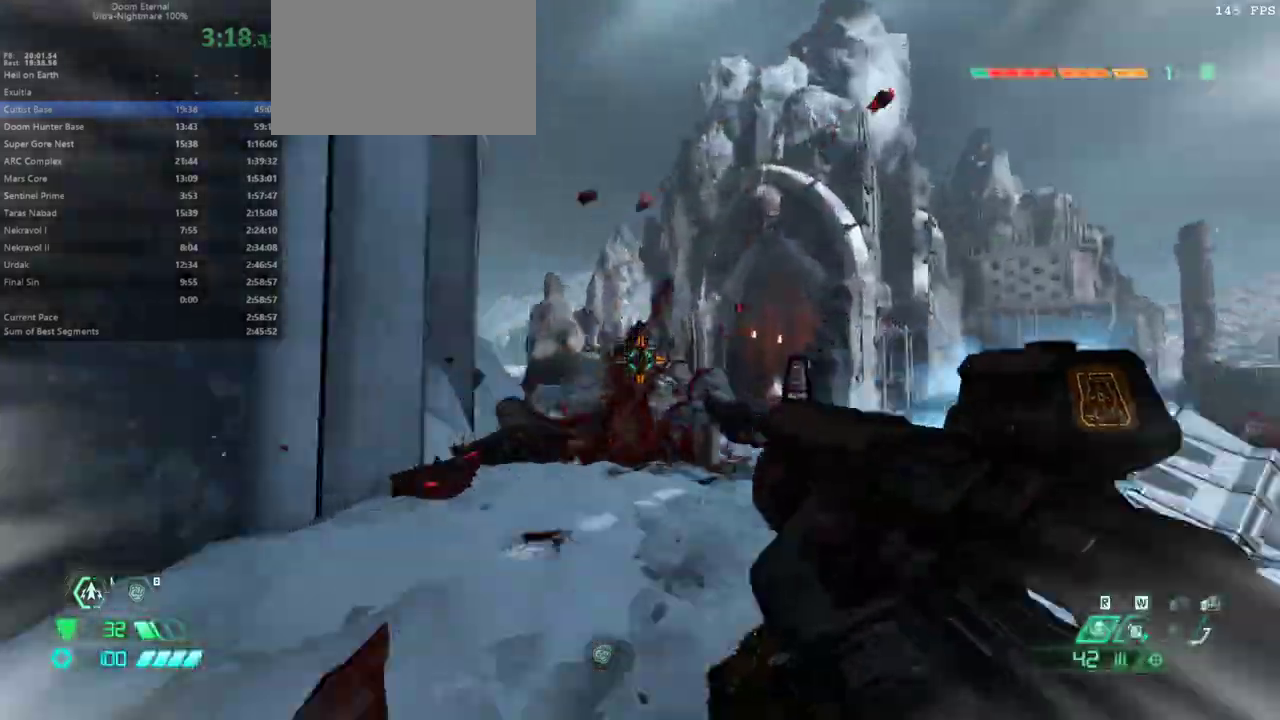
{"keys": ["e"], "mouse": [], "events": [[33, "shift", "up"], [133, "a", "down"], [233, "a", "up"]]}
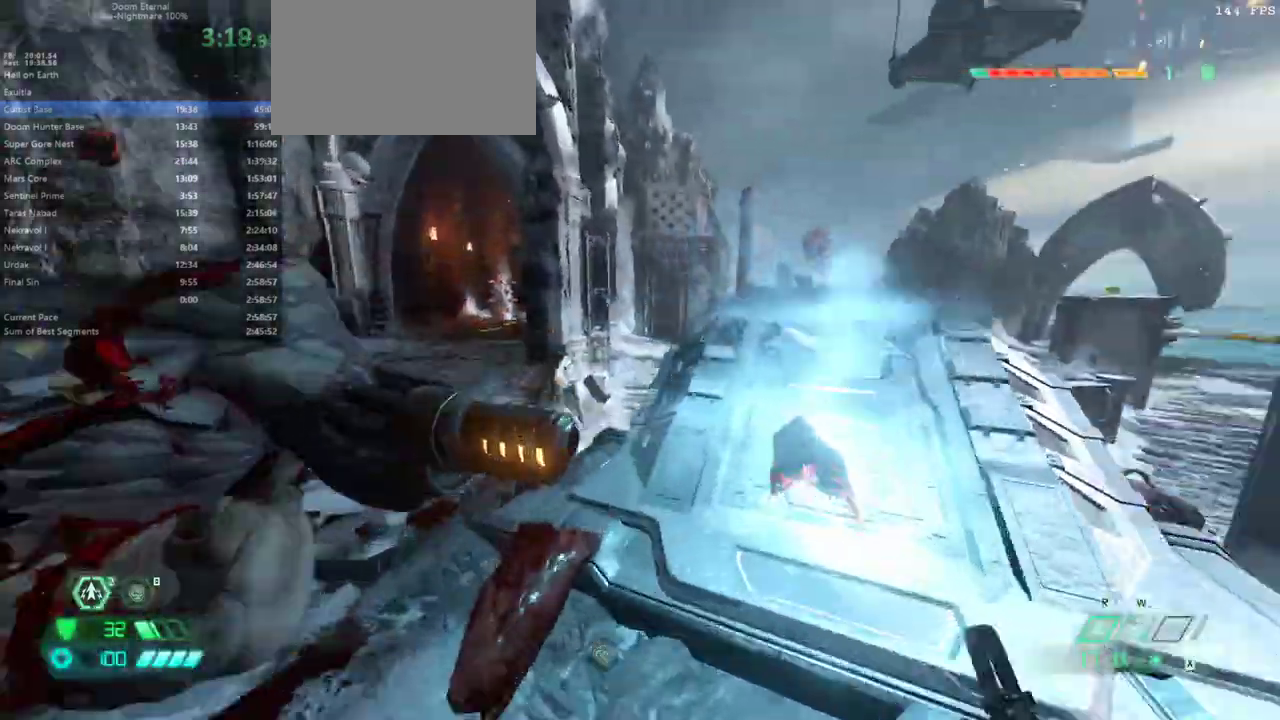
{"keys": ["e"], "mouse": [], "events": []}
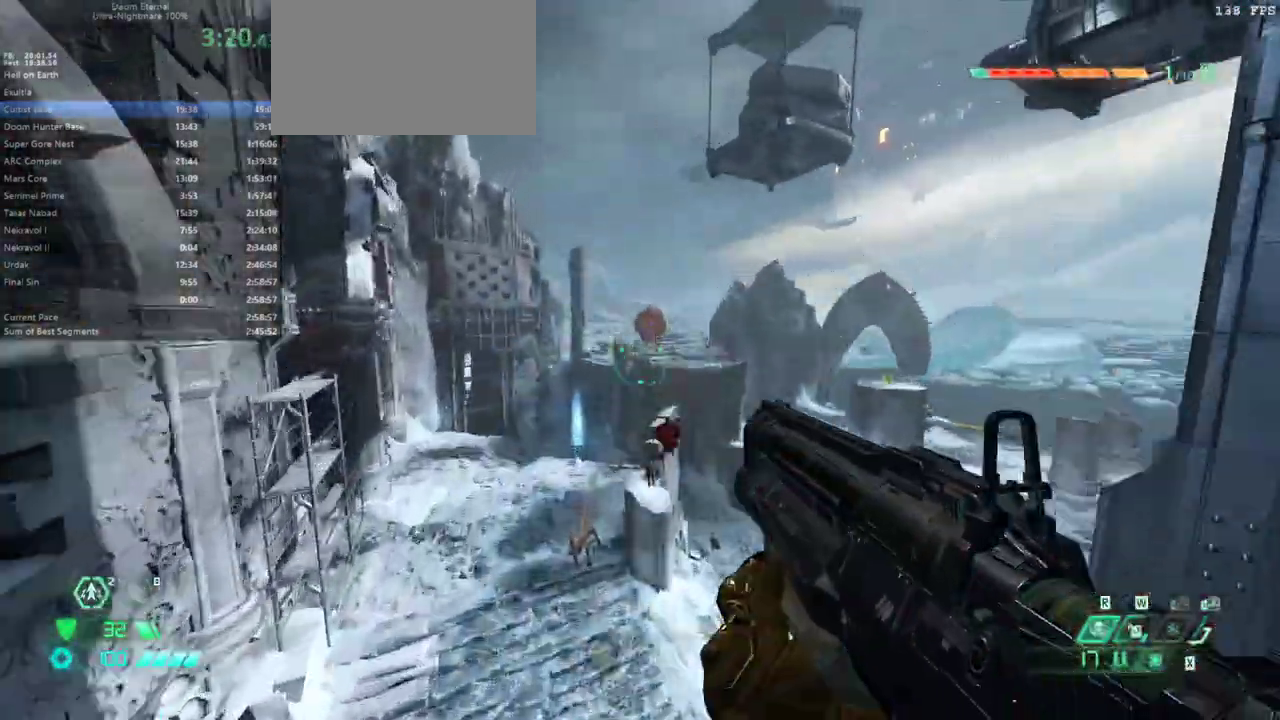
{"keys": ["e", "f"], "mouse": [], "events": [[100, "mouse_right", "down"], [333, "mouse_left", "down"], [433, "f", "down"], [433, "mouse_right", "up"], [500, "mouse_left", "up"]]}
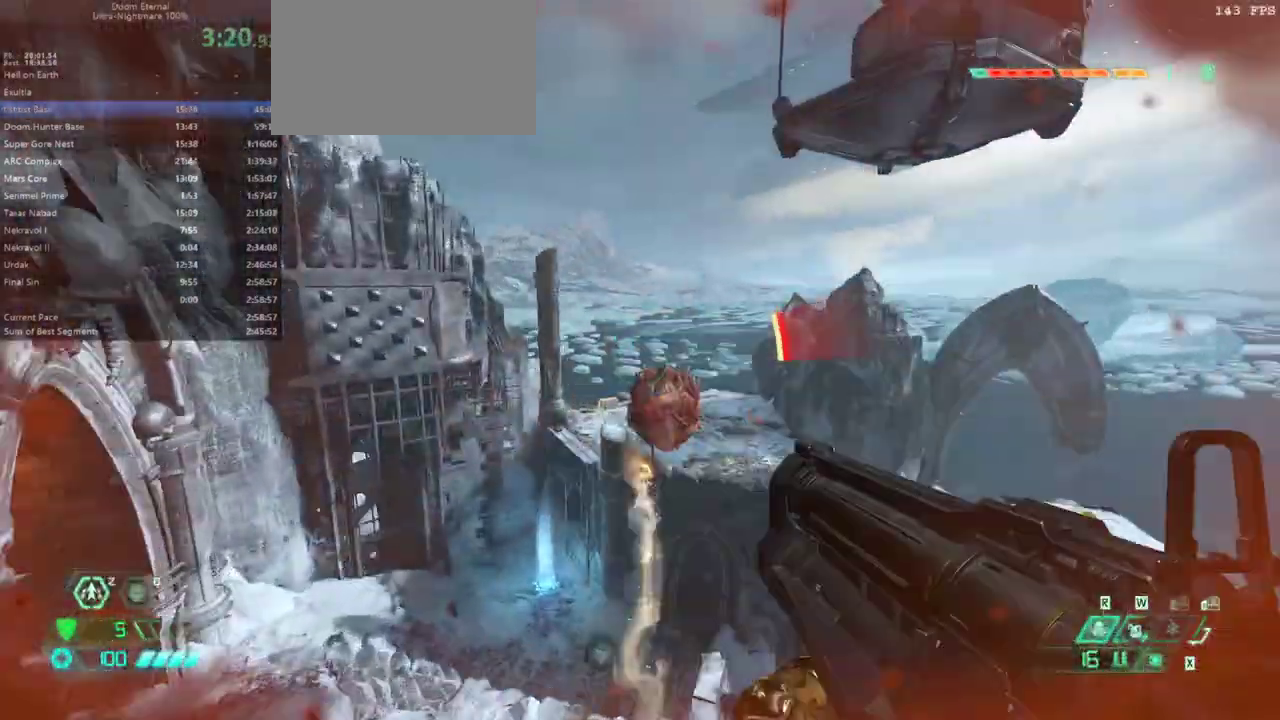
{"keys": ["e", "f"], "mouse": [], "events": []}
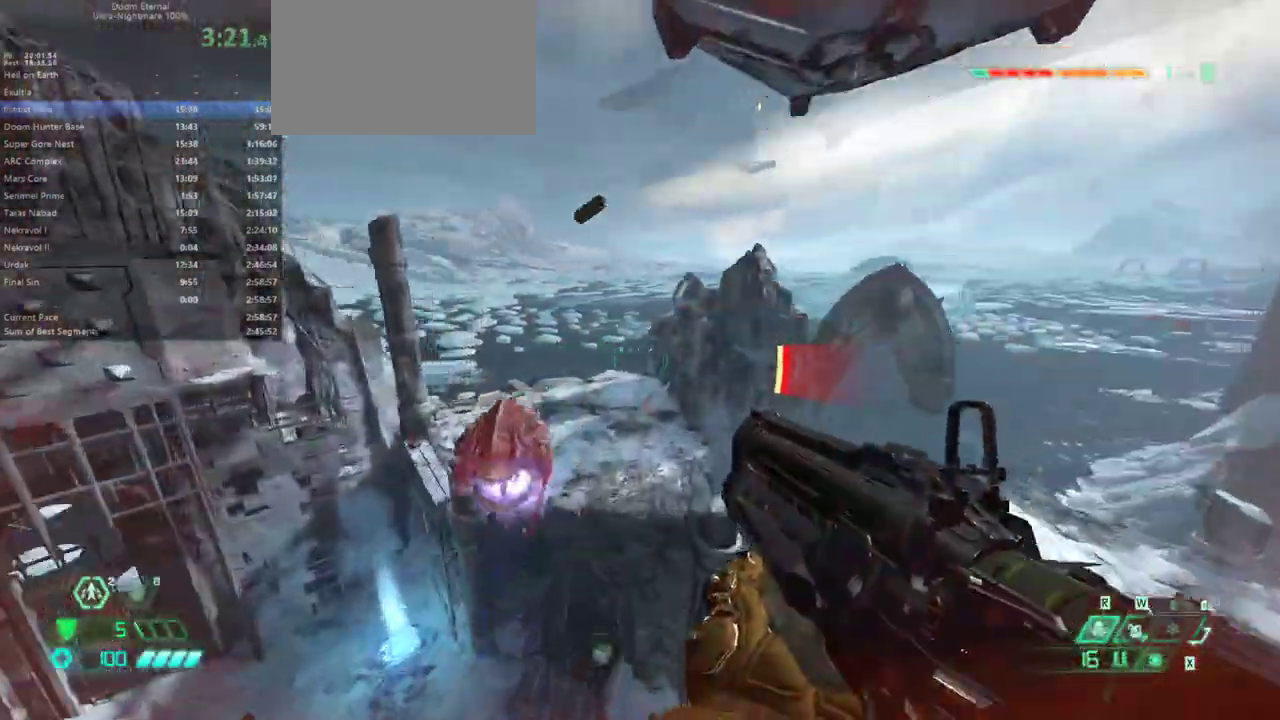
{"keys": ["e", "shift"], "mouse": [], "events": [[200, "f", "up"], [467, "shift", "down"]]}
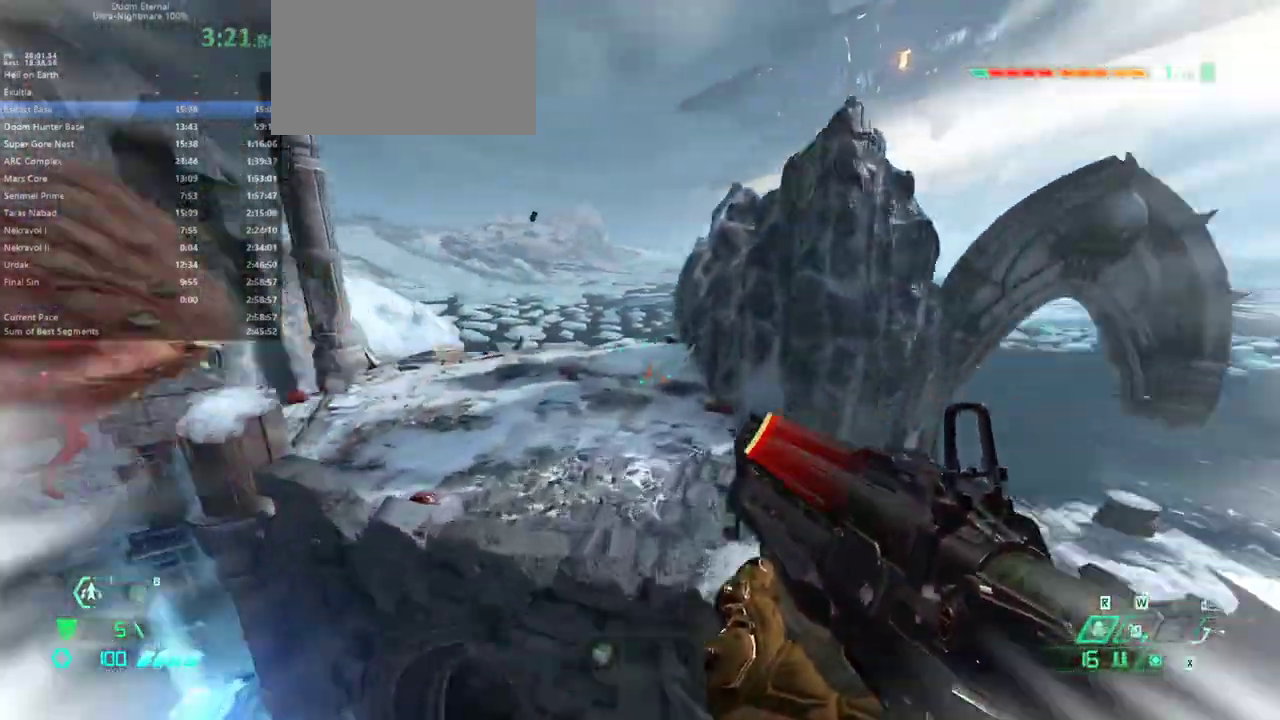
{"keys": ["e"], "mouse": [], "events": [[67, "shift", "up"]]}
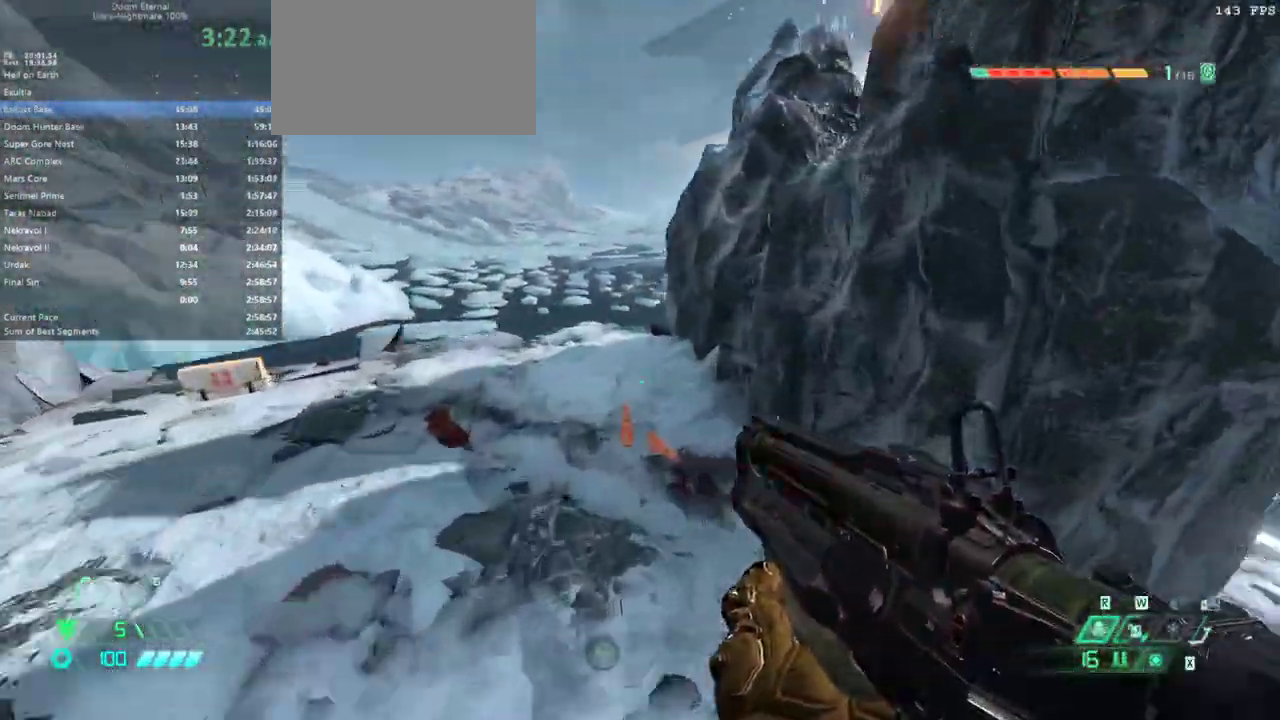
{"keys": ["e"], "mouse": [], "events": []}
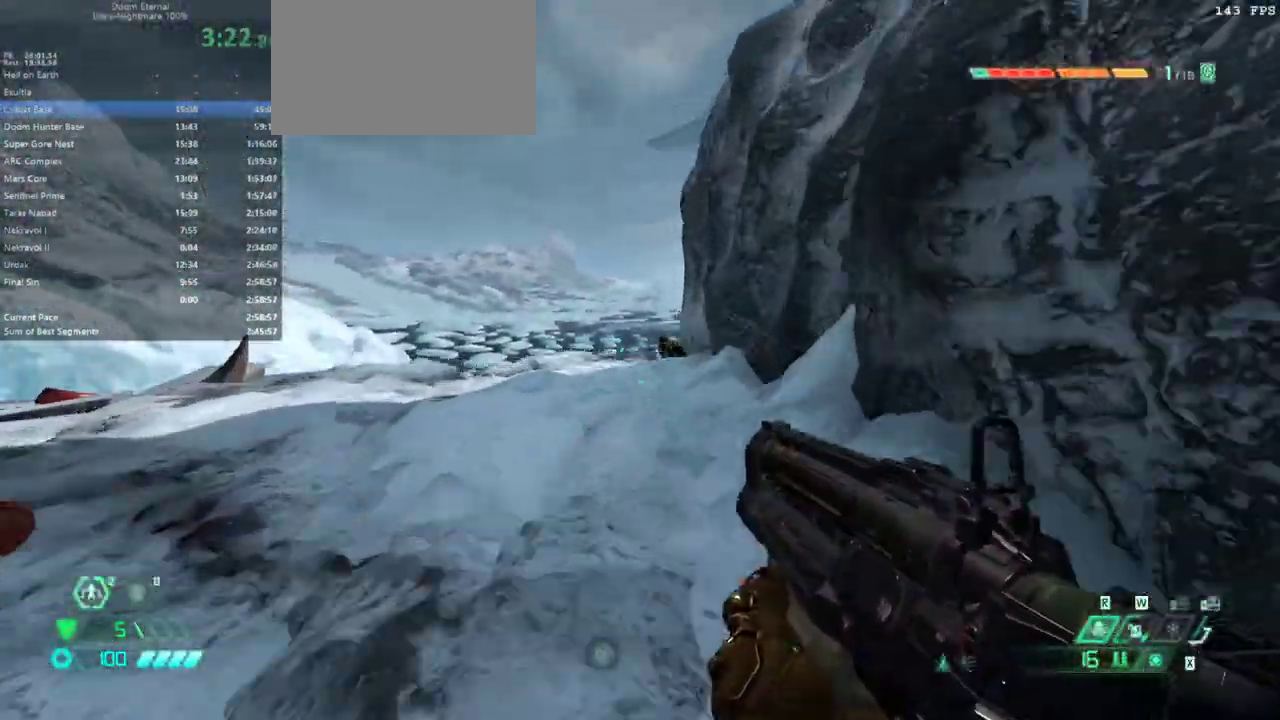
{"keys": ["e"], "mouse": [], "events": [[367, "r", "down"], [500, "r", "up"]]}
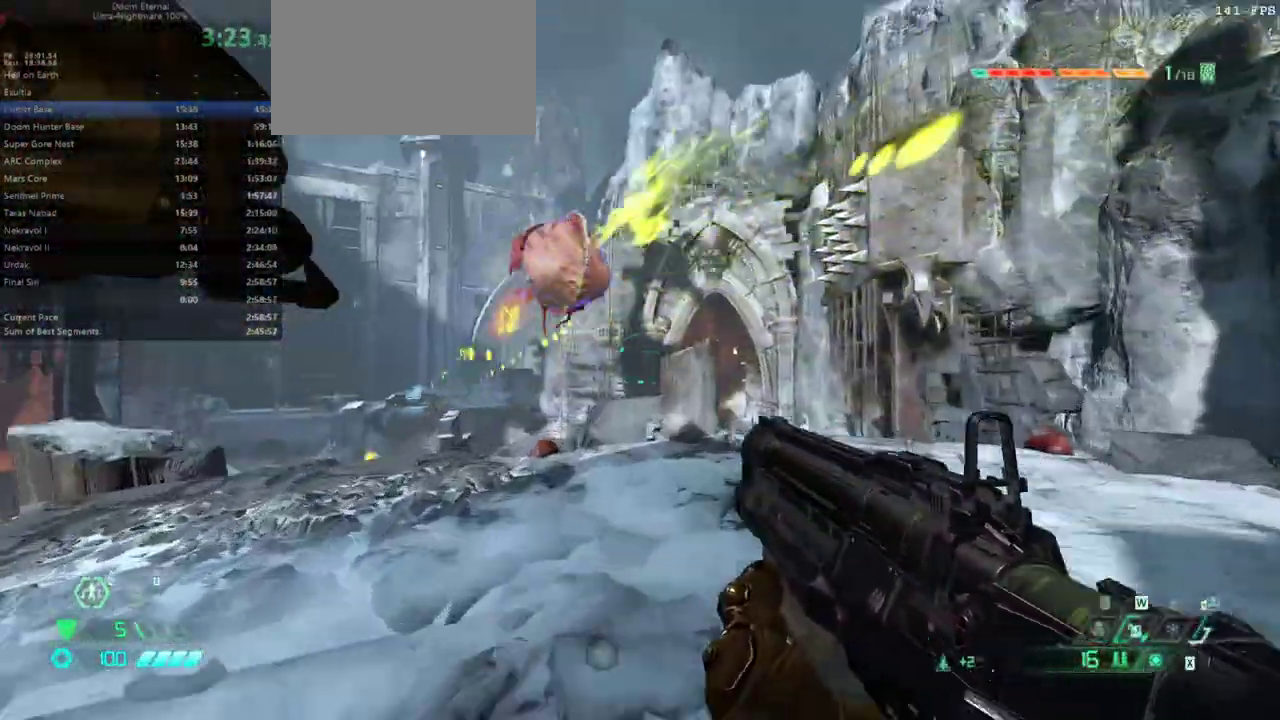
{"keys": [], "mouse": [], "events": [[400, "space", "down"], [500, "e", "up"], [500, "space", "up"]]}
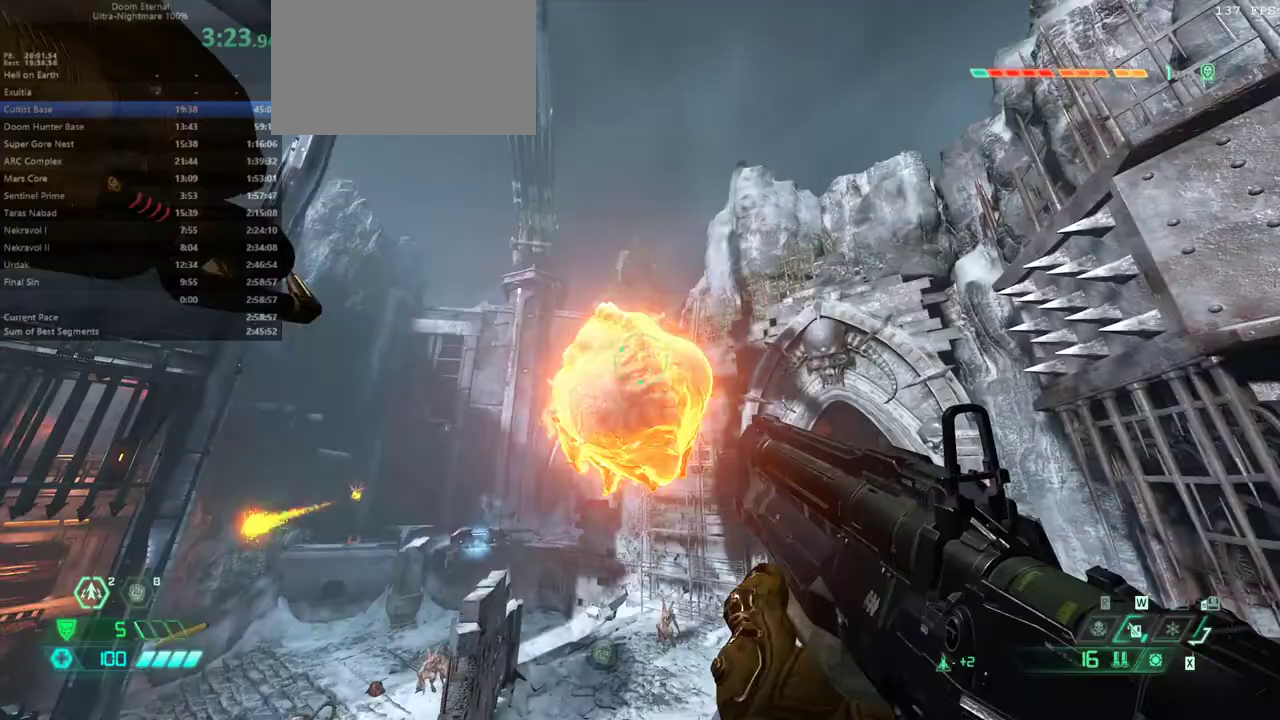
{"keys": ["d"], "mouse": [], "events": [[67, "space", "down"], [133, "space", "up"], [267, "g", "down"], [367, "g", "up"], [467, "d", "down"]]}
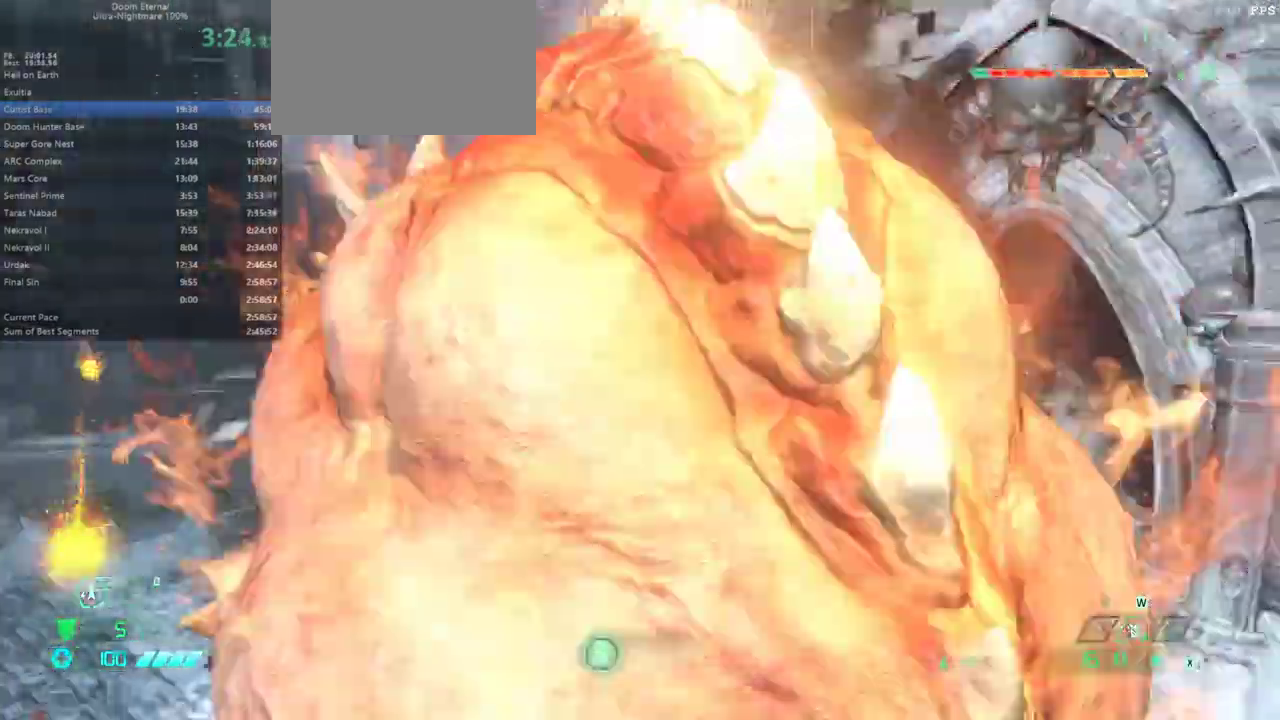
{"keys": ["d"], "mouse": [], "events": [[200, "f", "down"], [433, "f", "up"]]}
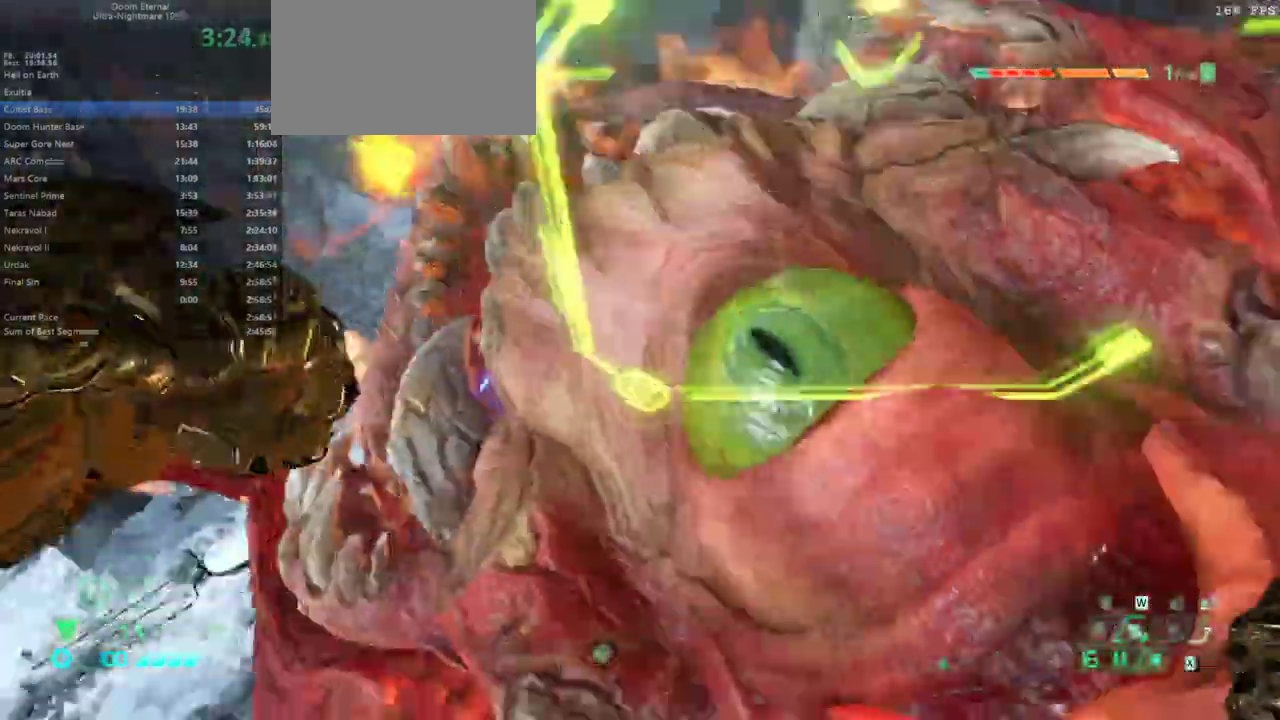
{"keys": ["d"], "mouse": [], "events": [[167, "f", "down"], [433, "f", "up"]]}
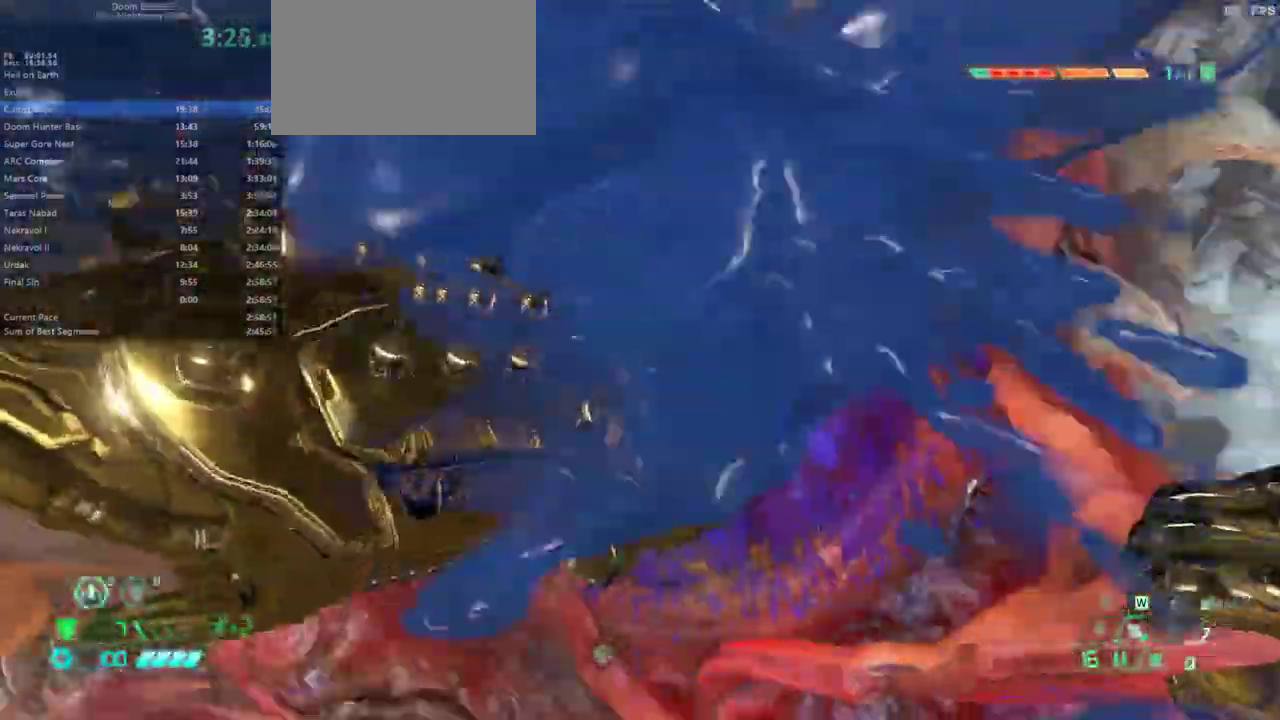
{"keys": ["d"], "mouse": [], "events": []}